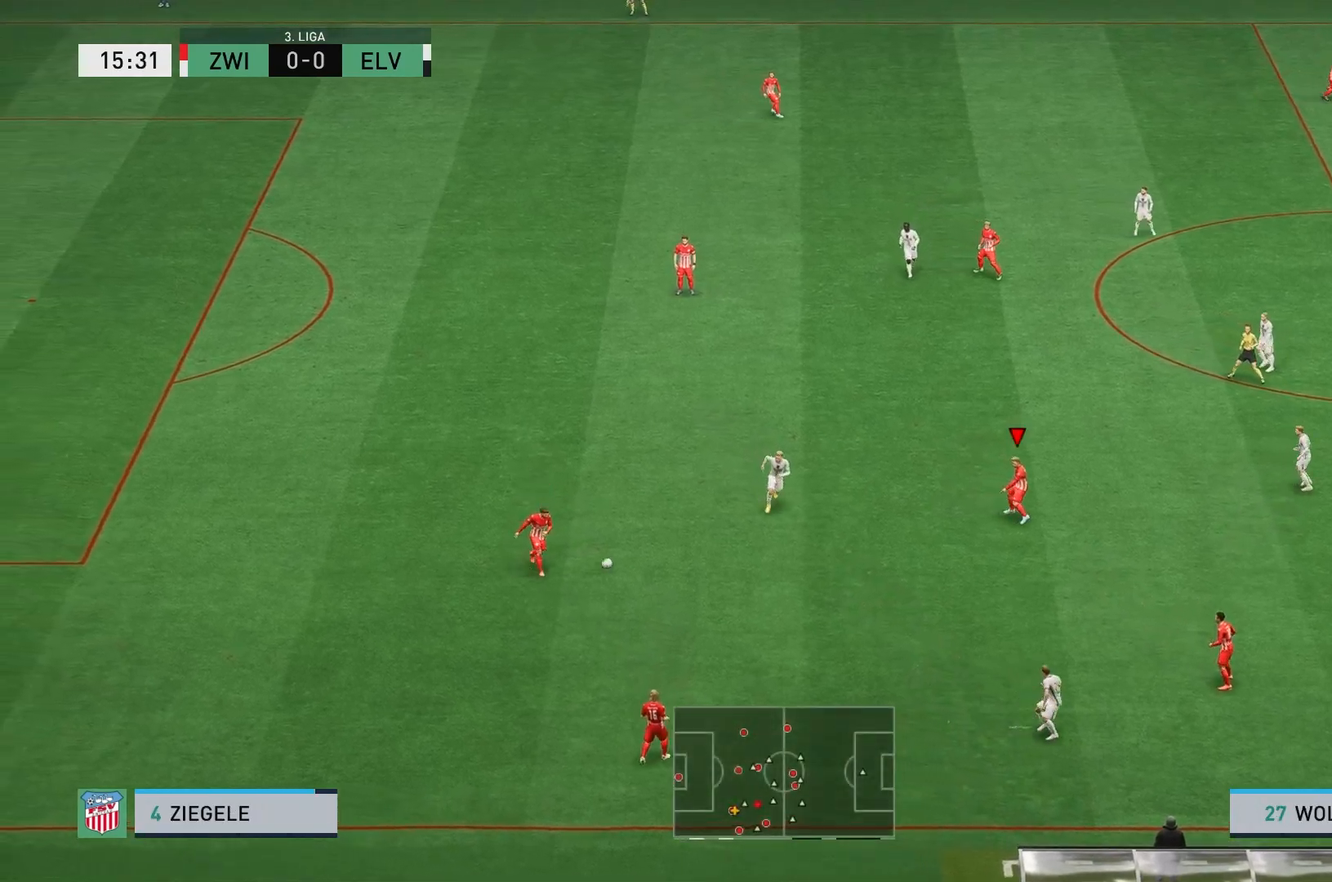
Gameplay with a controller (Xbox layout); each line is a JSON object with the inputs held at the frame after it (dt_ms = milliseconds from this image to that frame). "events" lists button and stick changes between this image and that frame as [ms after this image, input, new state], when the widget could be followed in between. Not read: L3 R3 right_stick.
{"dt_ms": 500, "buttons": [], "left_stick": "right", "events": []}
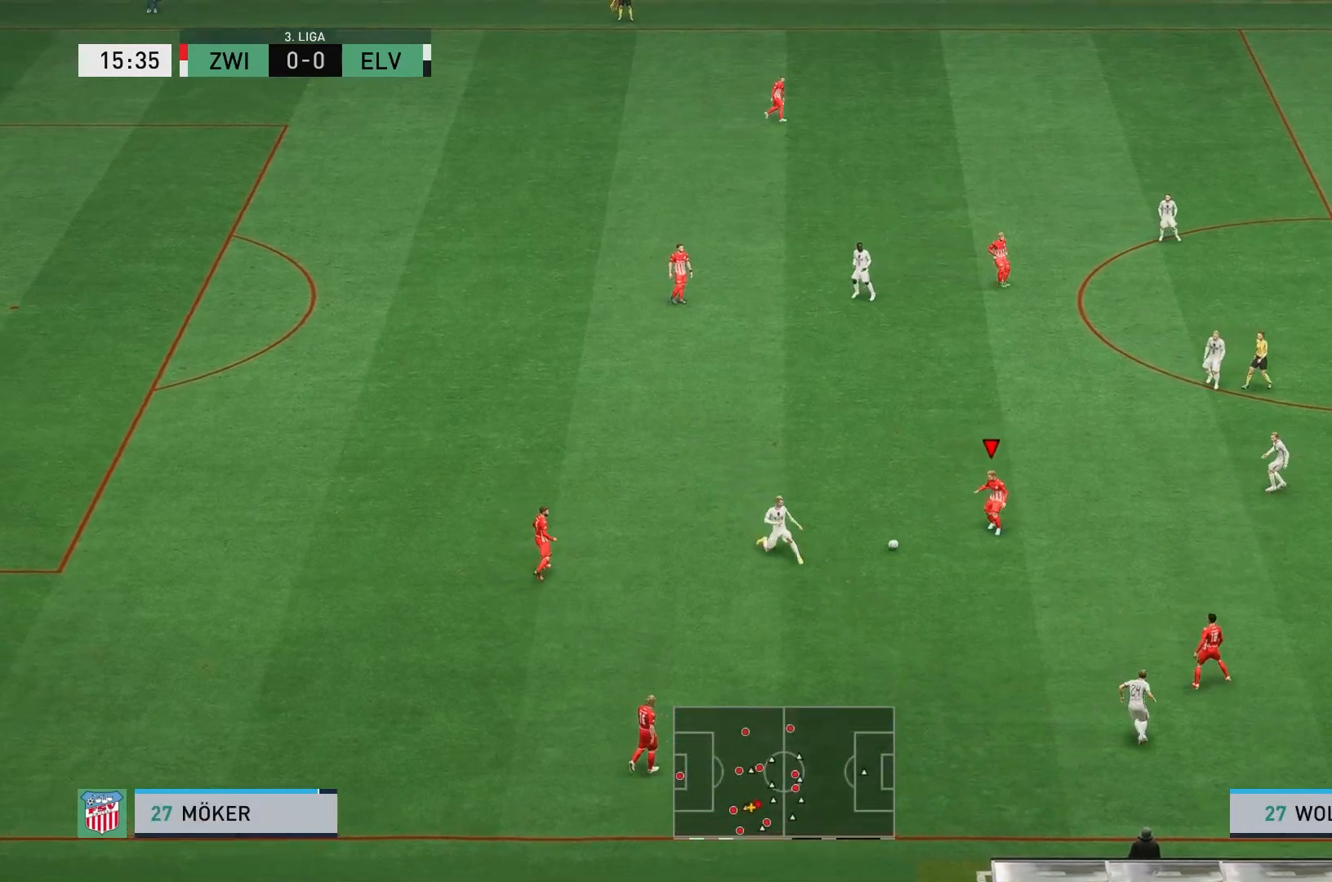
{"dt_ms": 500, "buttons": [], "left_stick": "right", "events": []}
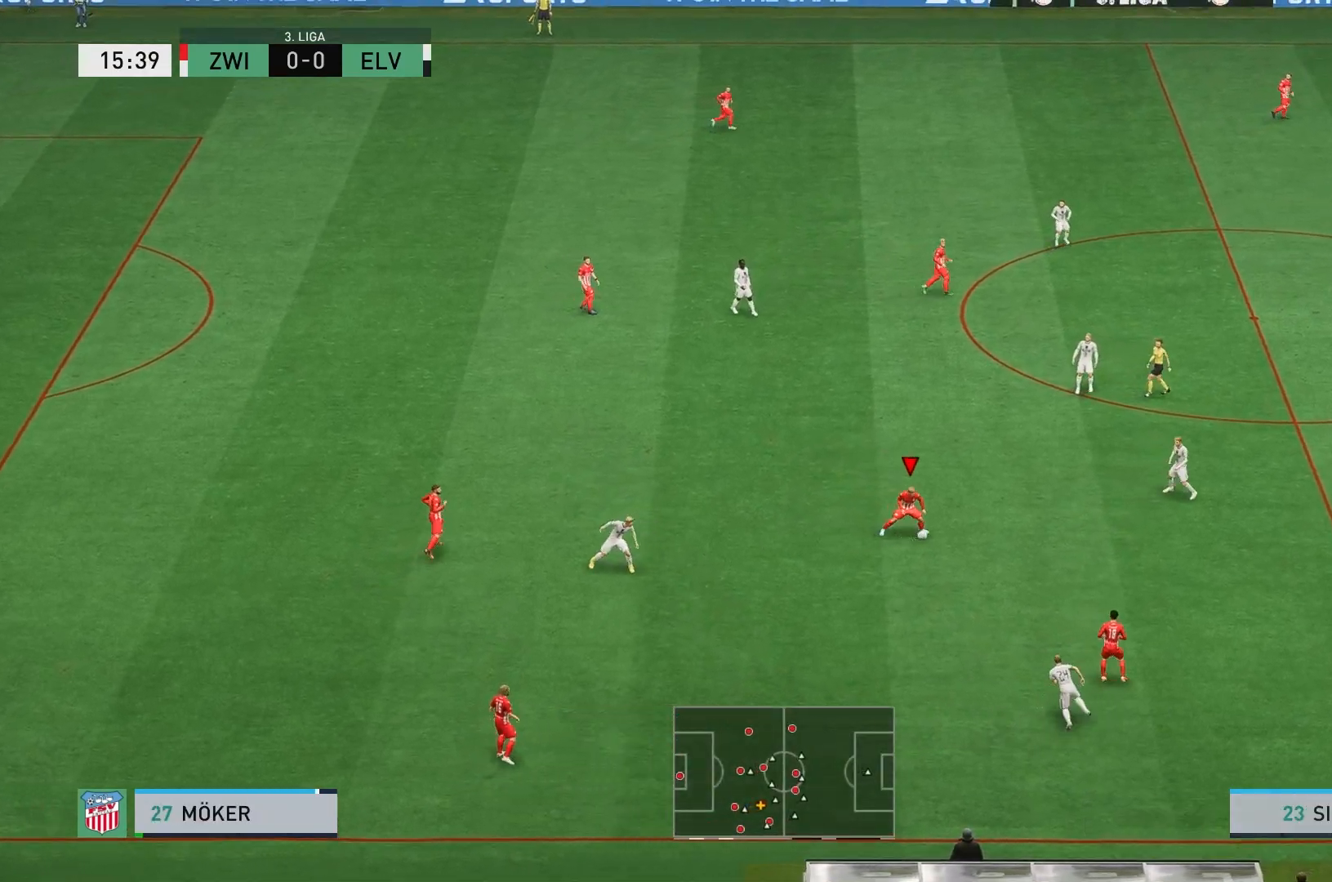
{"dt_ms": 500, "buttons": [], "left_stick": "center", "events": [[33, "A", "down"], [83, "A", "up"], [300, "left_stick", "center"]]}
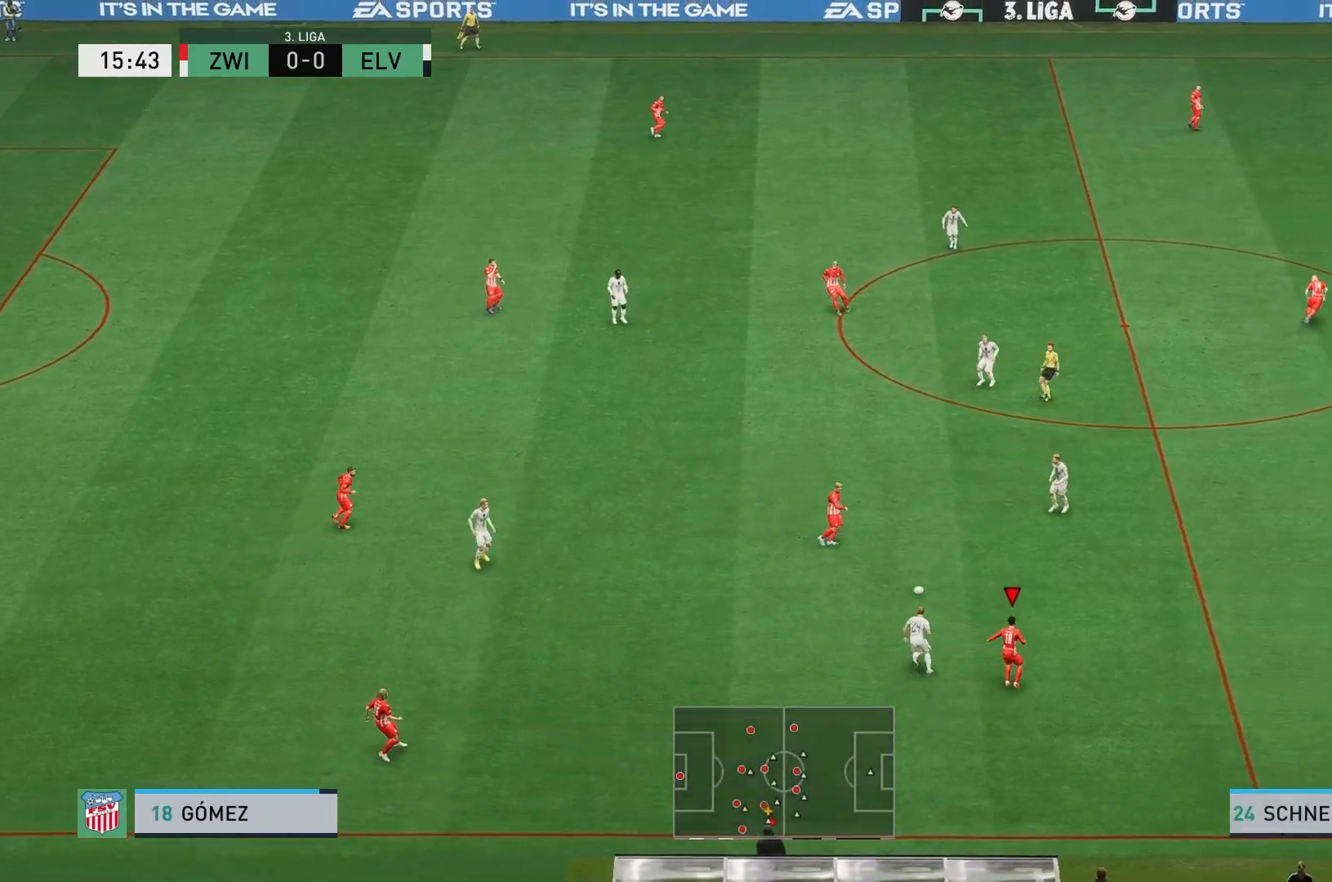
{"dt_ms": 500, "buttons": [], "left_stick": "right", "events": [[33, "left_stick", "right"]]}
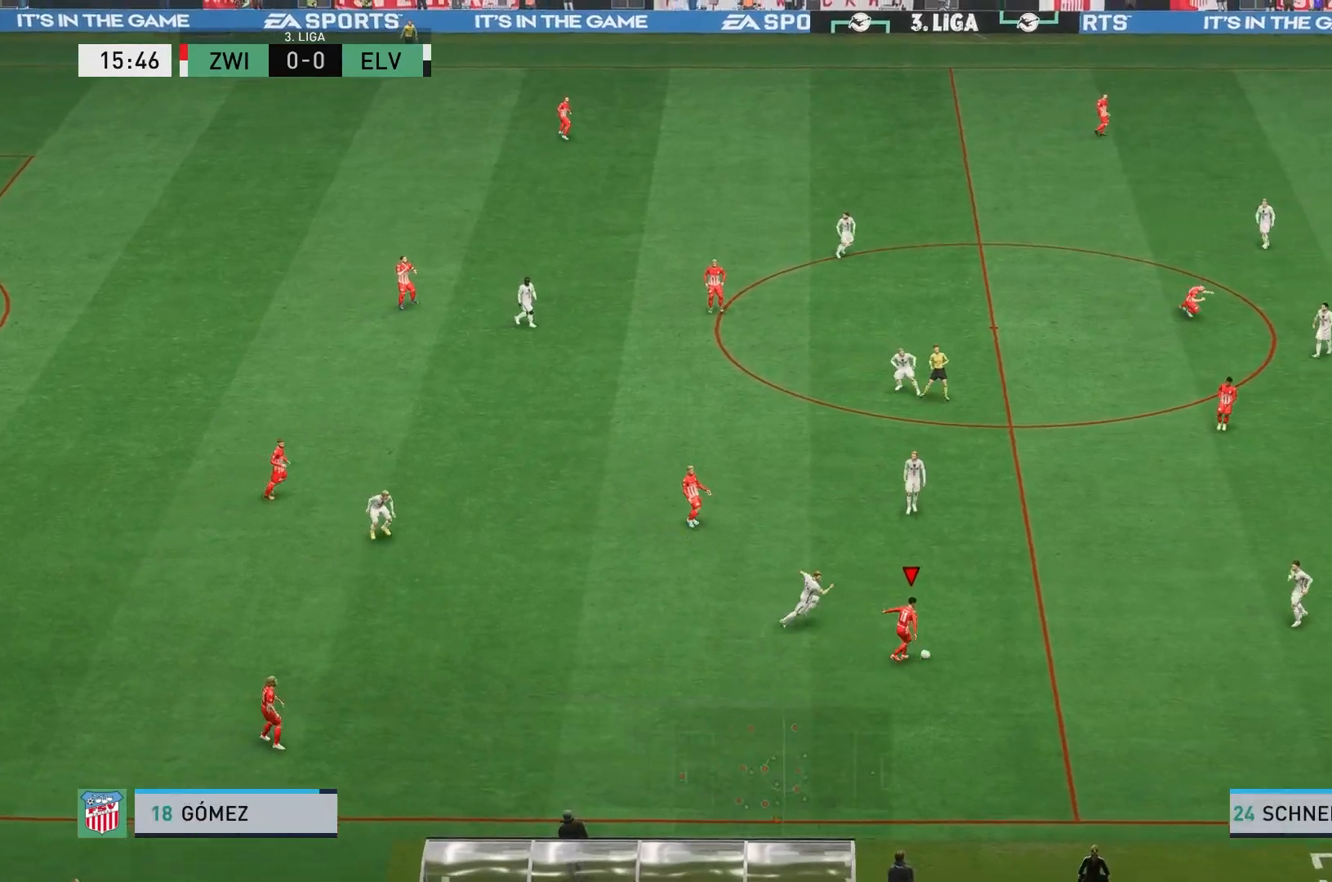
{"dt_ms": 500, "buttons": [], "left_stick": "center", "events": [[67, "R2", "down"], [433, "left_stick", "center"], [500, "R2", "up"]]}
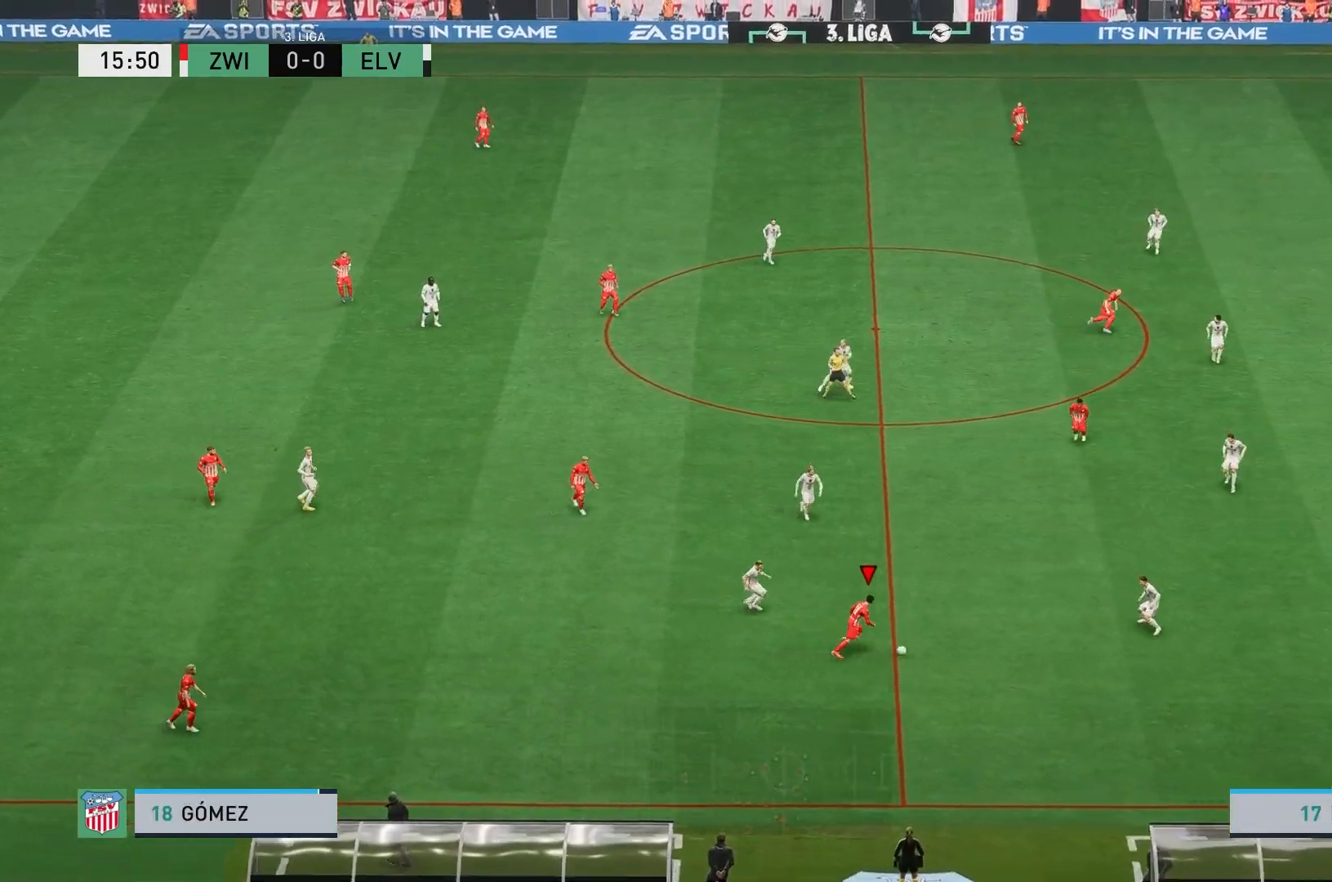
{"dt_ms": 500, "buttons": [], "left_stick": "center", "events": []}
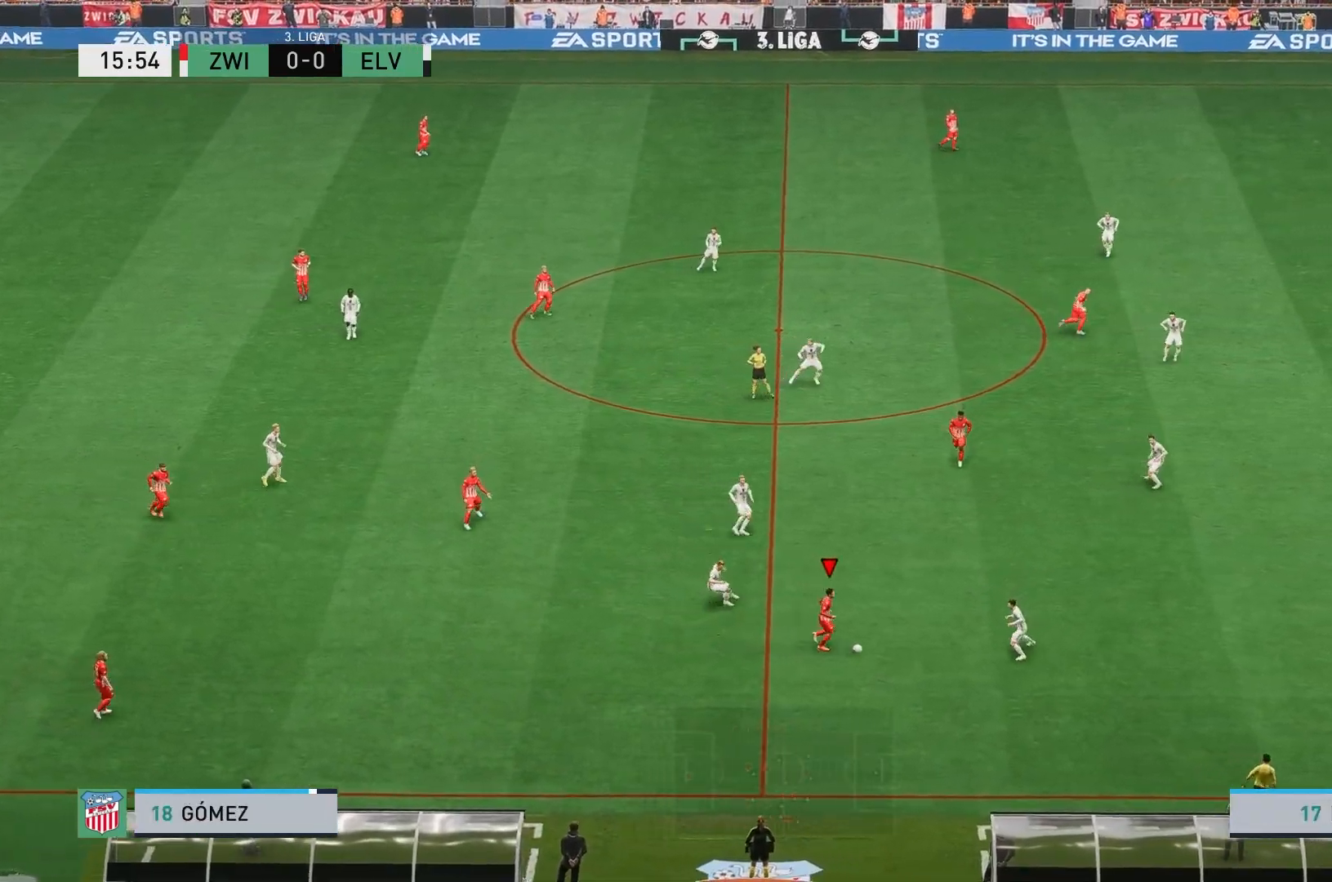
{"dt_ms": 500, "buttons": [], "left_stick": "up-right", "events": [[100, "left_stick", "up-right"], [183, "A", "down"], [333, "A", "up"]]}
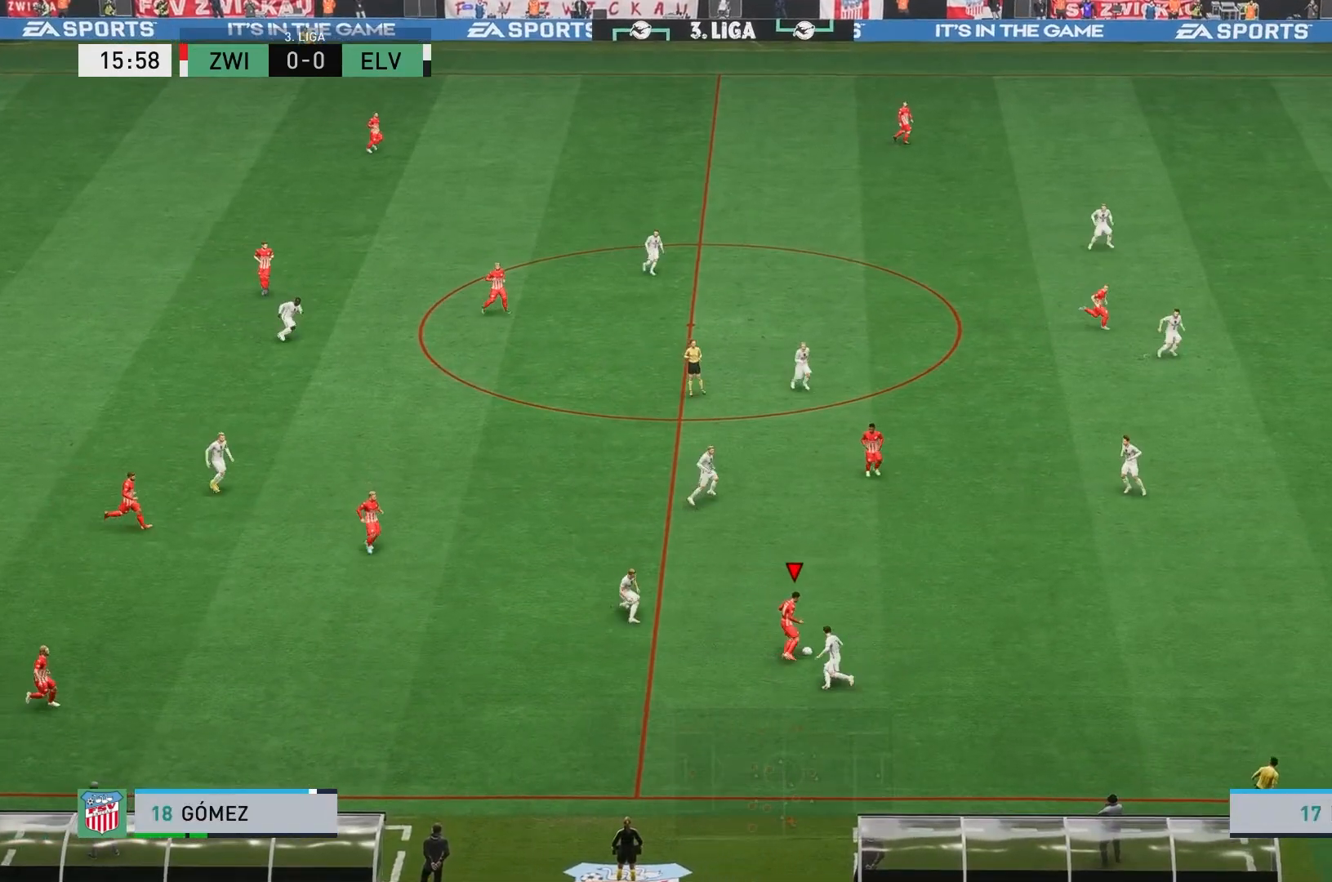
{"dt_ms": 500, "buttons": [], "left_stick": "right", "events": [[33, "left_stick", "center"], [267, "left_stick", "right"]]}
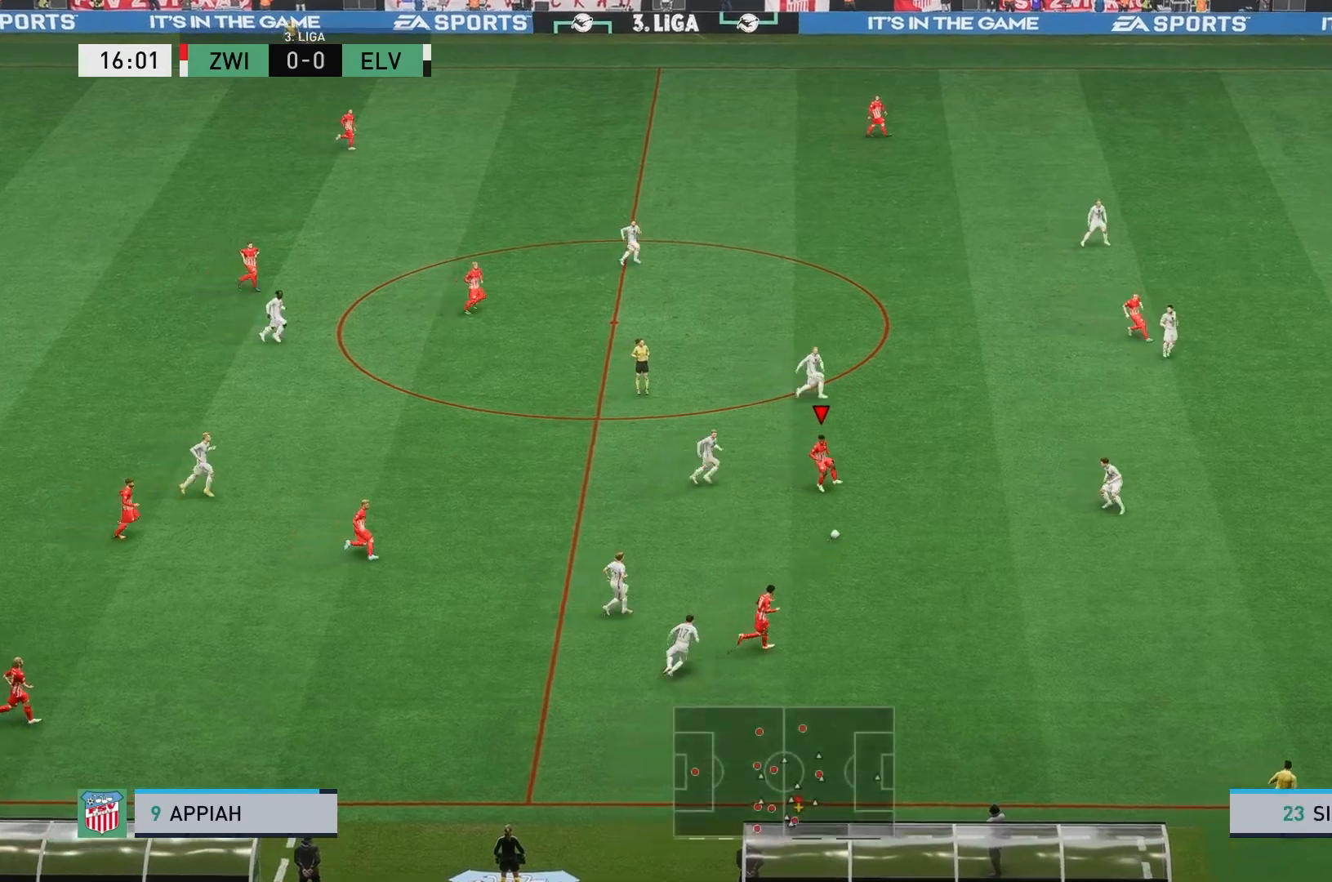
{"dt_ms": 500, "buttons": [], "left_stick": "down-right", "events": [[83, "left_stick", "down-right"]]}
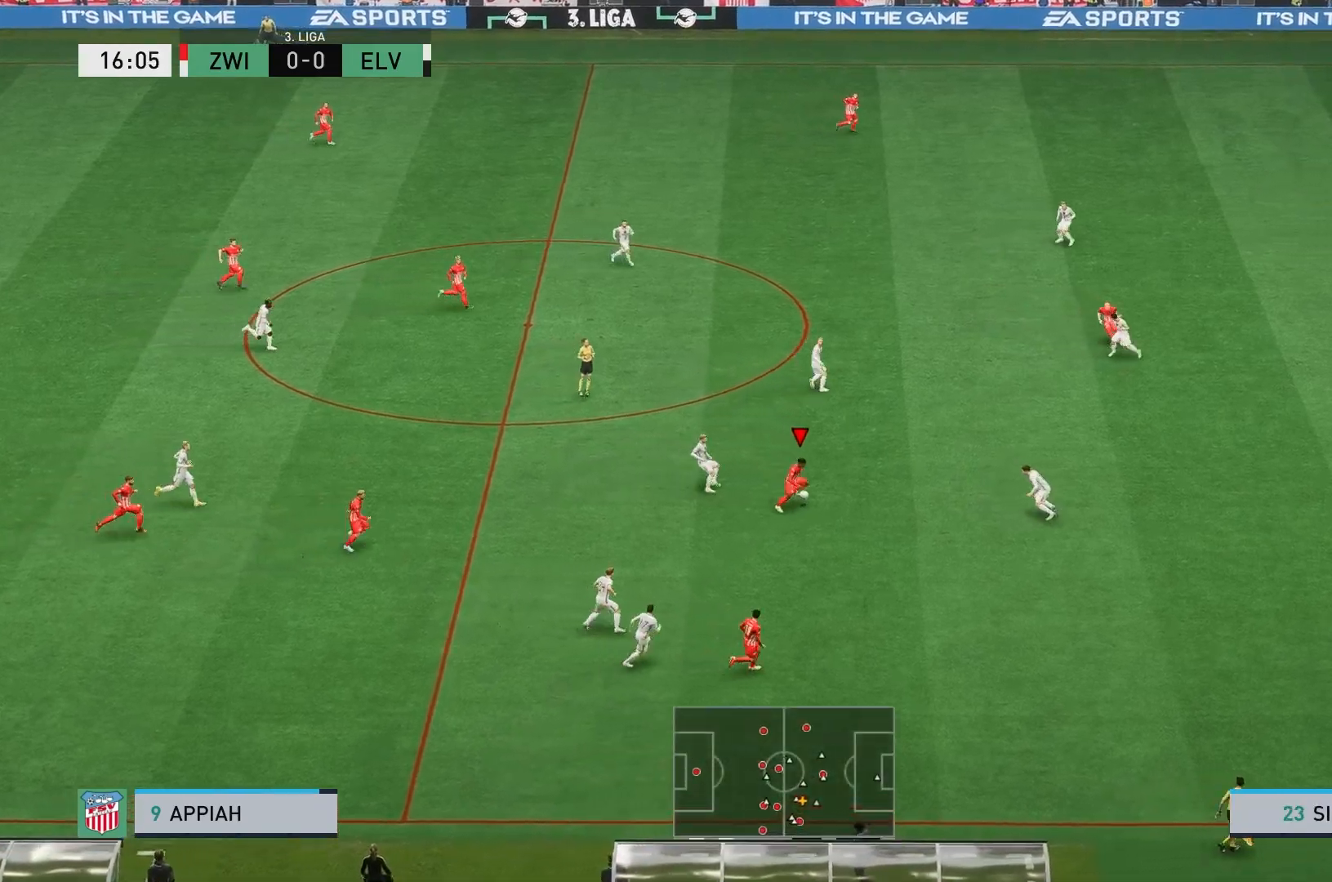
{"dt_ms": 500, "buttons": [], "left_stick": "down-right", "events": [[83, "Y", "down"], [183, "Y", "up"]]}
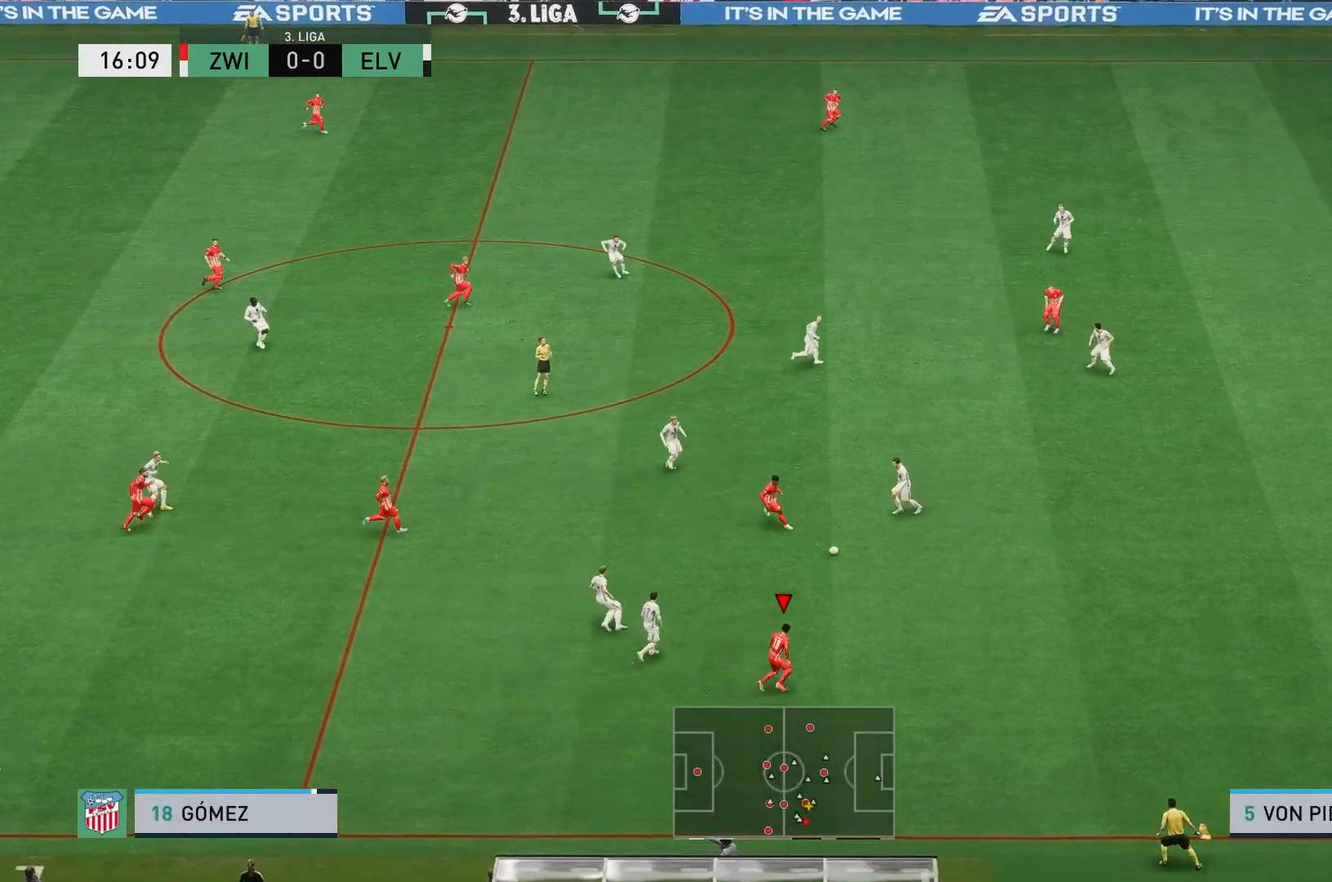
{"dt_ms": 500, "buttons": ["R2"], "left_stick": "right", "events": [[50, "left_stick", "right"], [133, "R2", "down"]]}
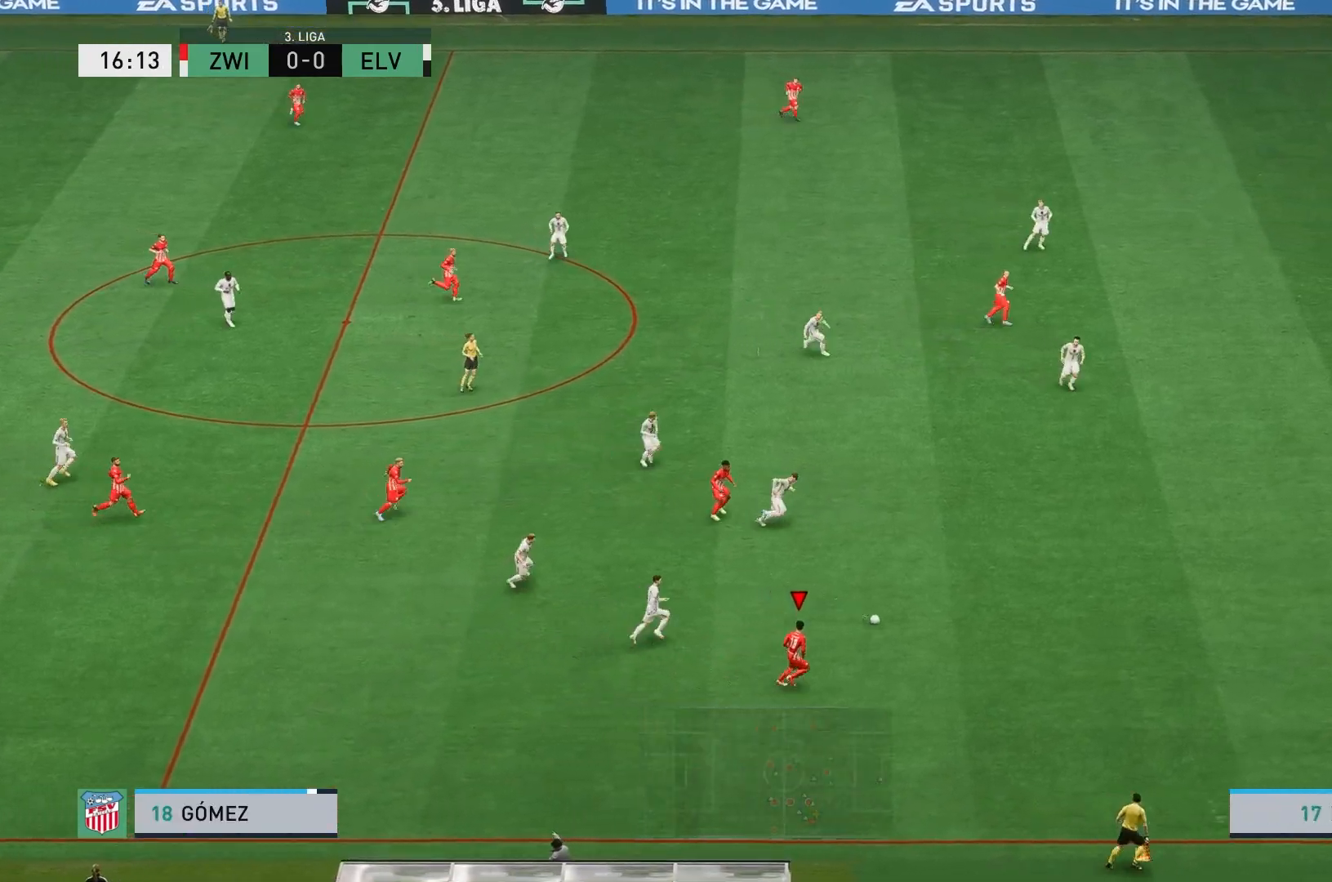
{"dt_ms": 500, "buttons": ["R2"], "left_stick": "right", "events": []}
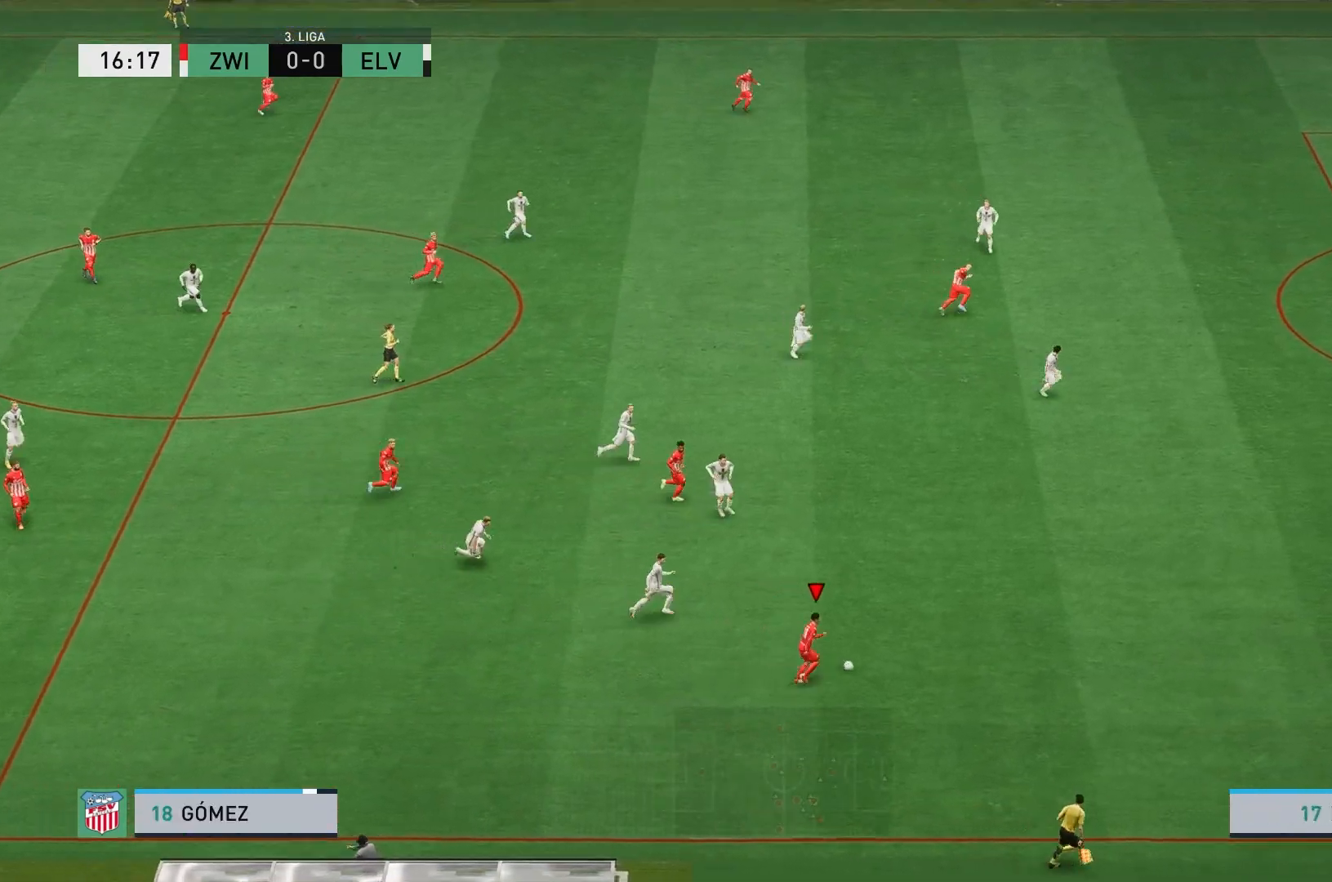
{"dt_ms": 500, "buttons": ["R2"], "left_stick": "right", "events": []}
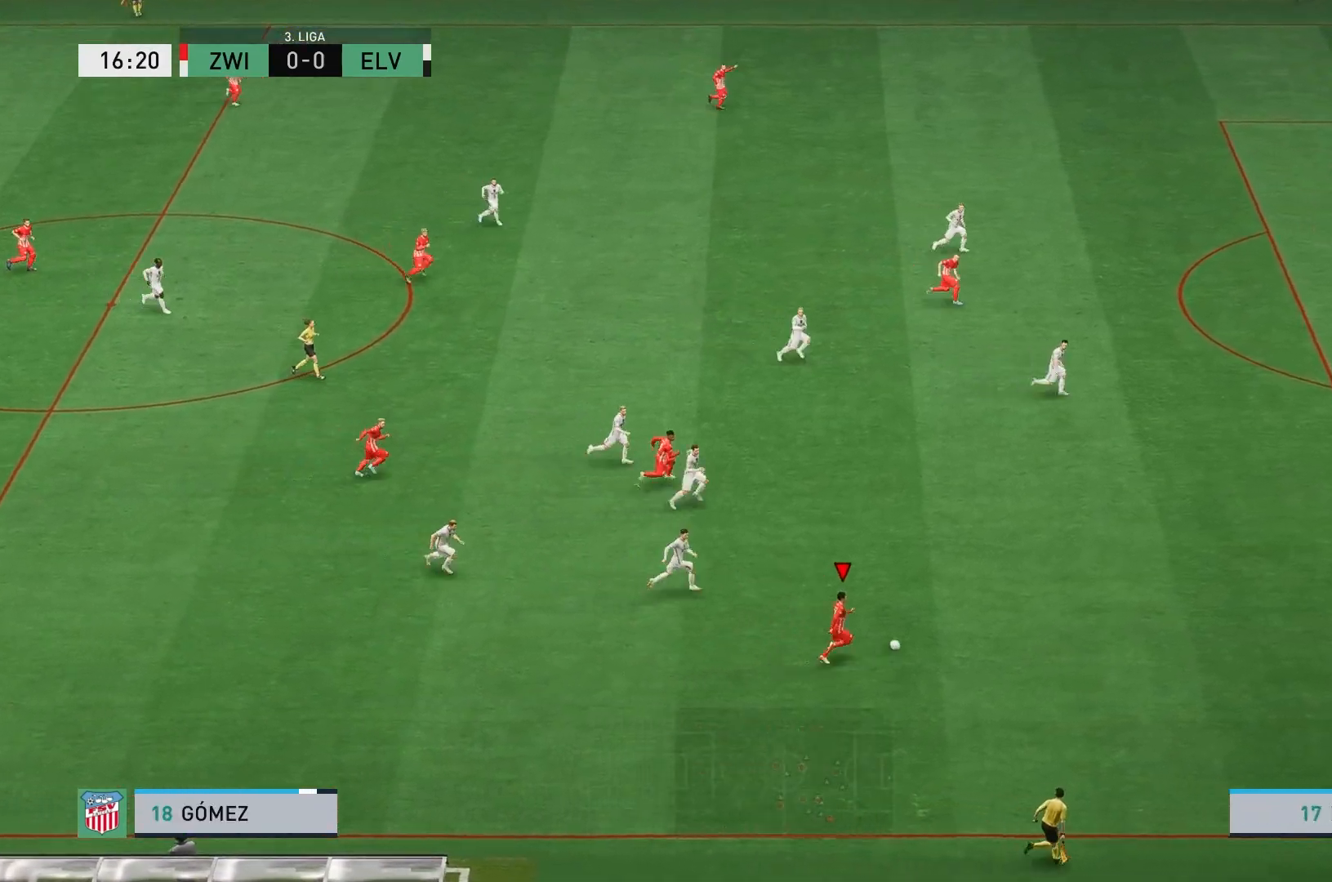
{"dt_ms": 500, "buttons": ["R2"], "left_stick": "right", "events": []}
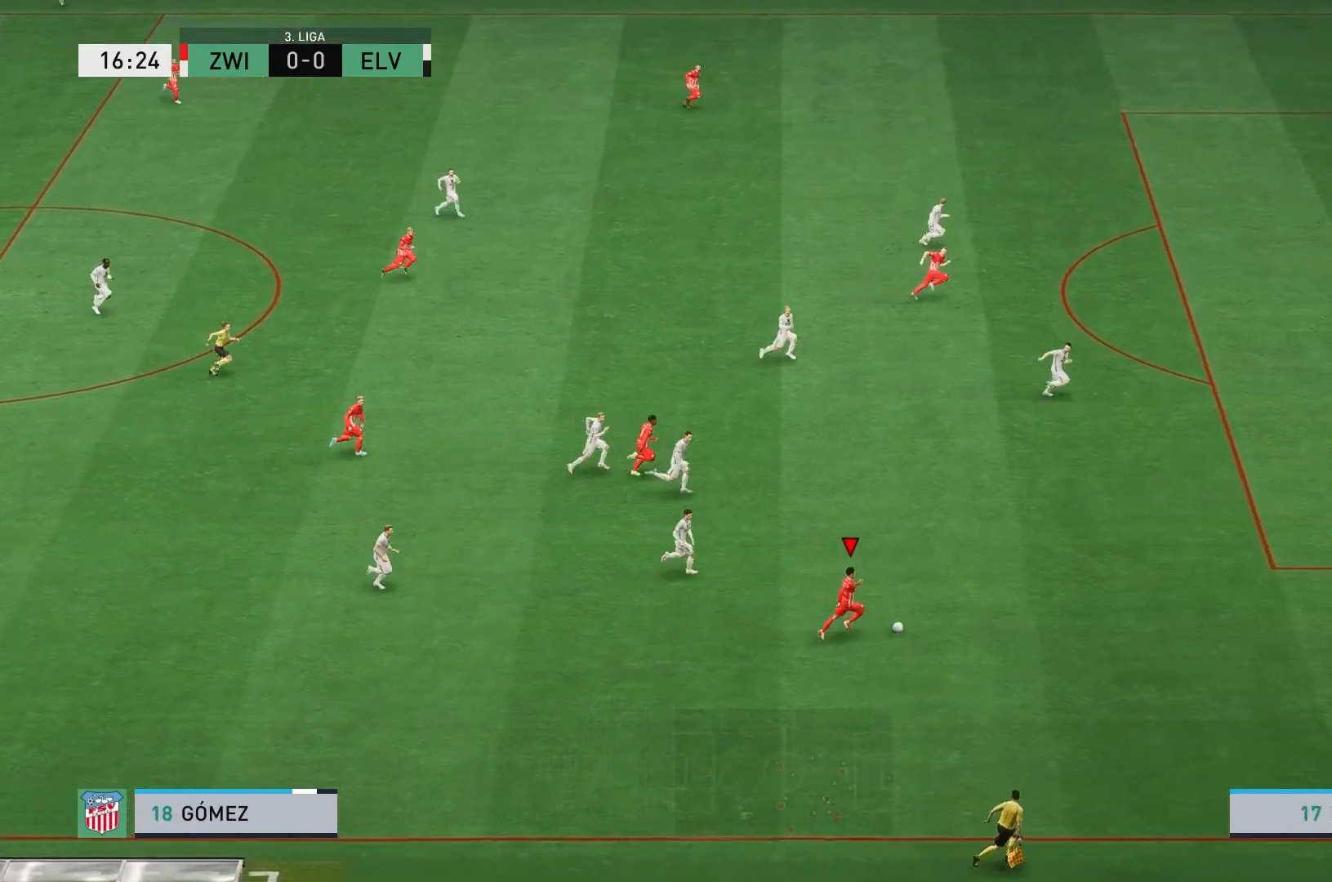
{"dt_ms": 500, "buttons": ["R2"], "left_stick": "right", "events": []}
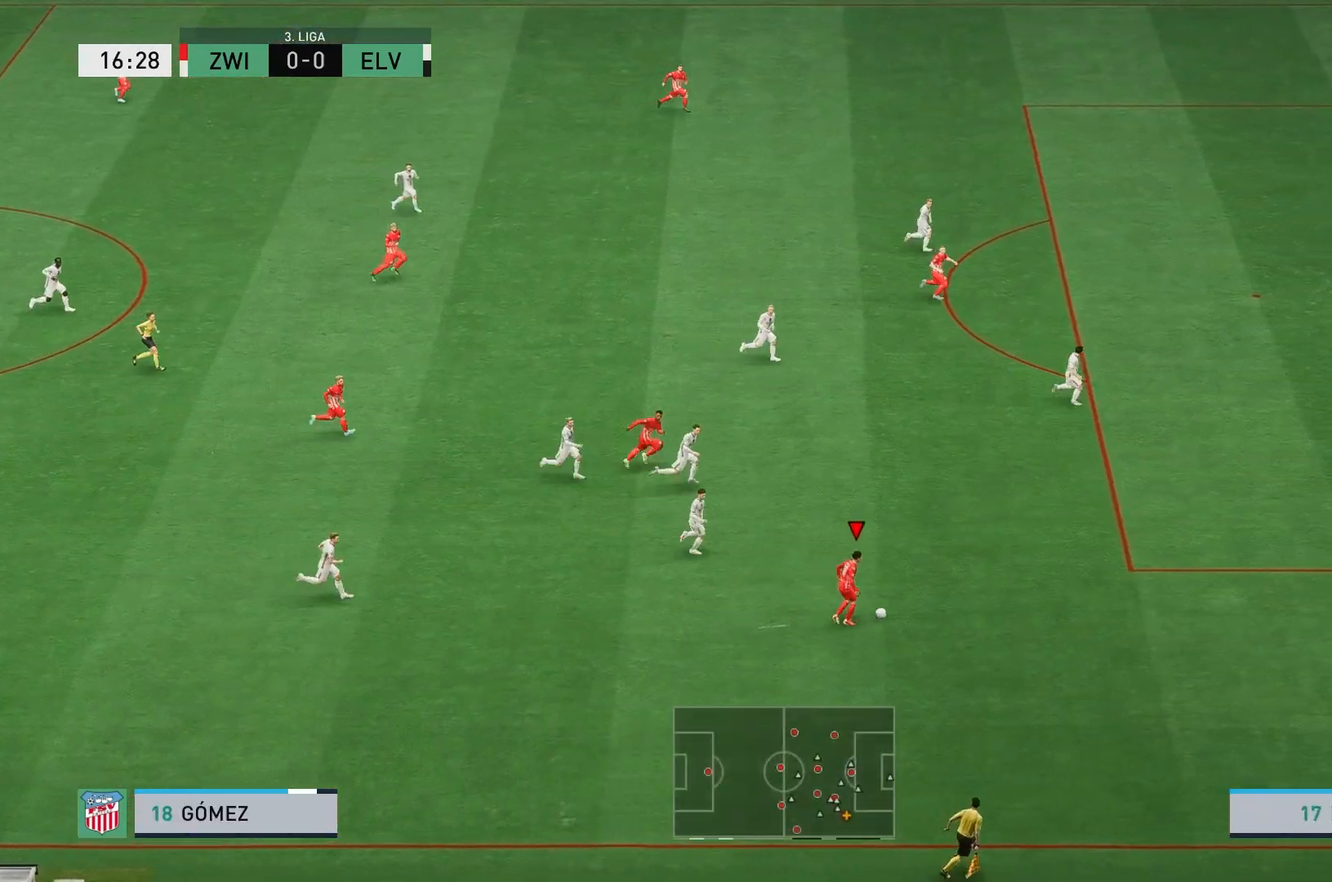
{"dt_ms": 500, "buttons": ["R2"], "left_stick": "right", "events": []}
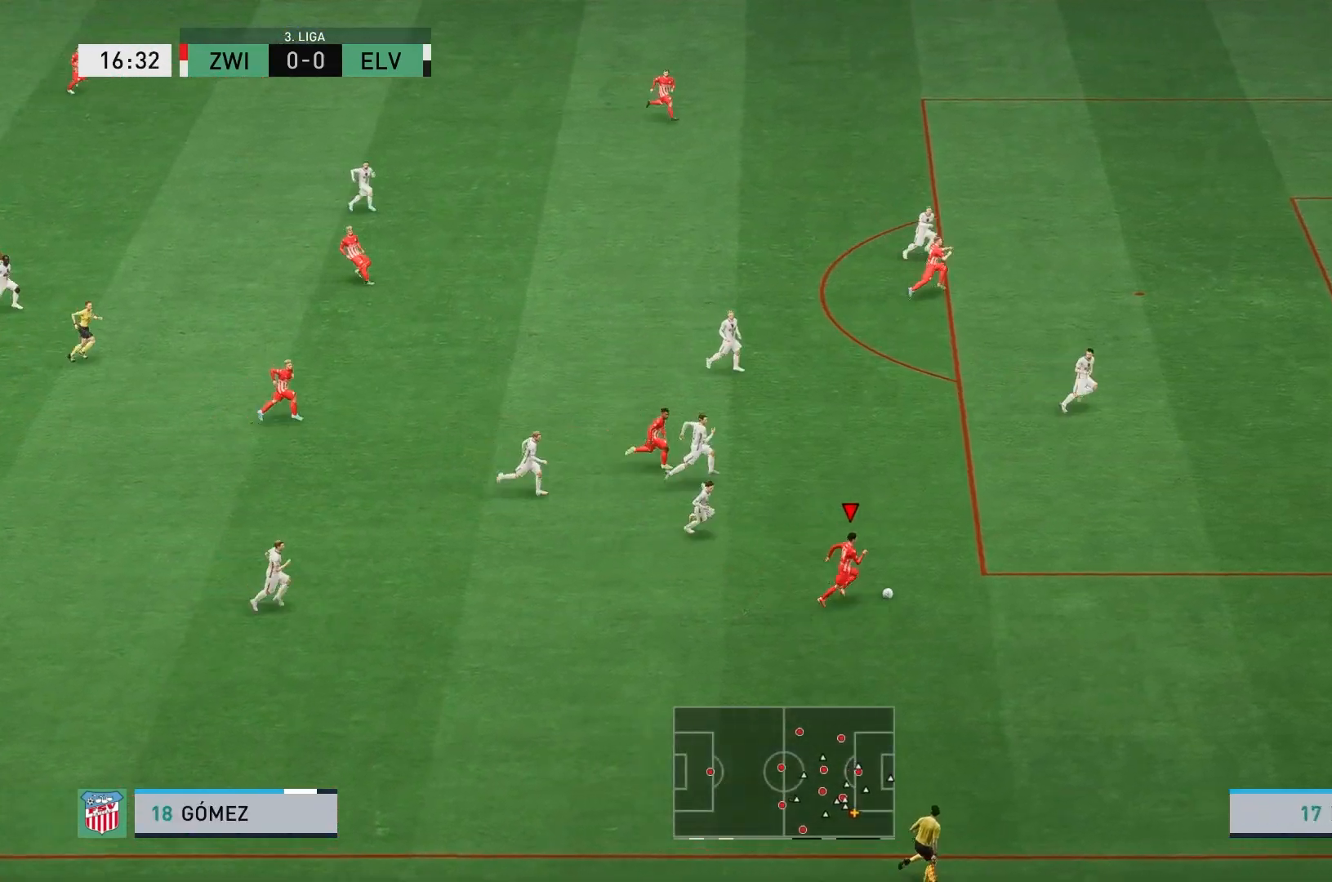
{"dt_ms": 500, "buttons": ["R2"], "left_stick": "right", "events": []}
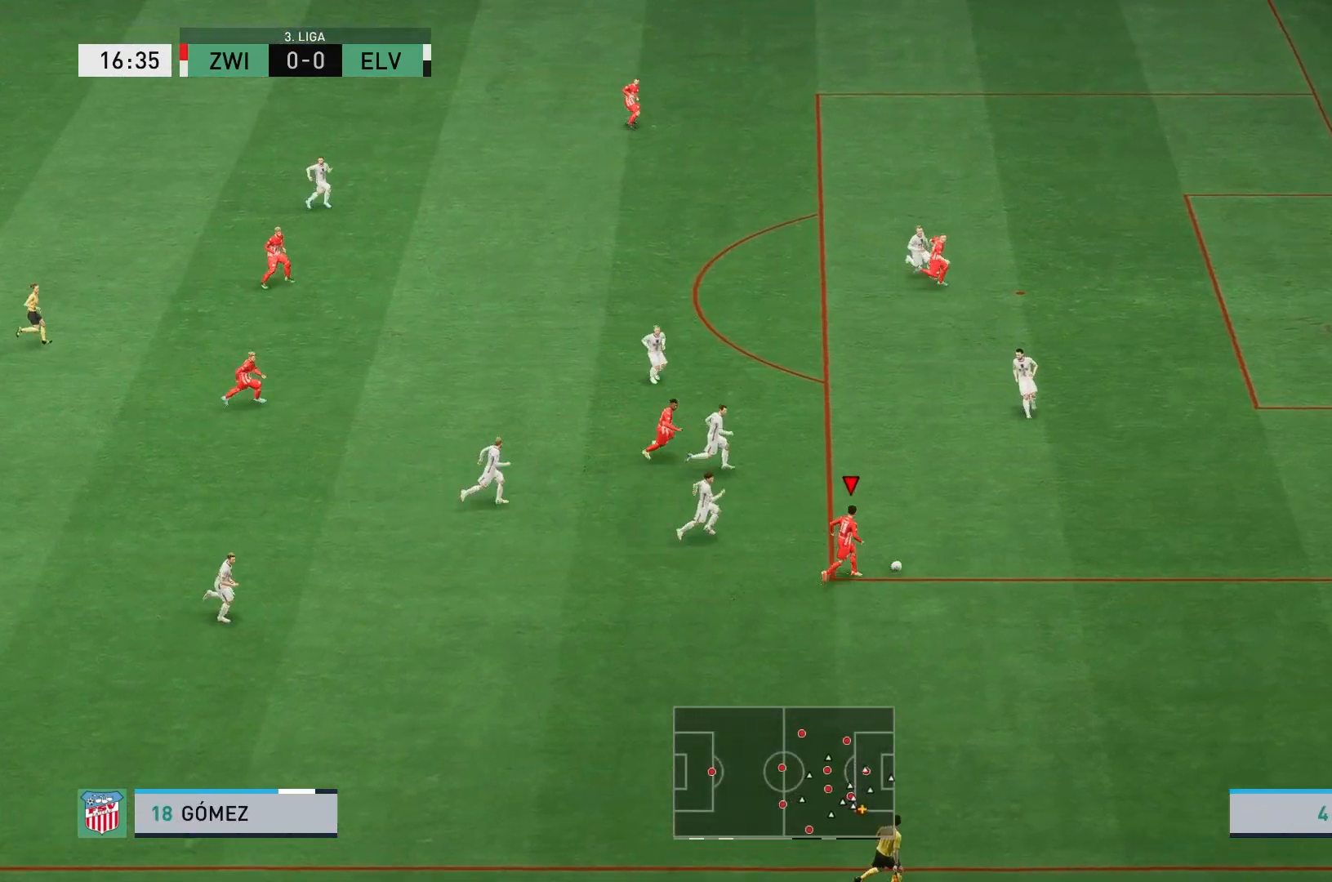
{"dt_ms": 500, "buttons": [], "left_stick": "up-right", "events": [[50, "left_stick", "up-right"], [483, "R2", "up"]]}
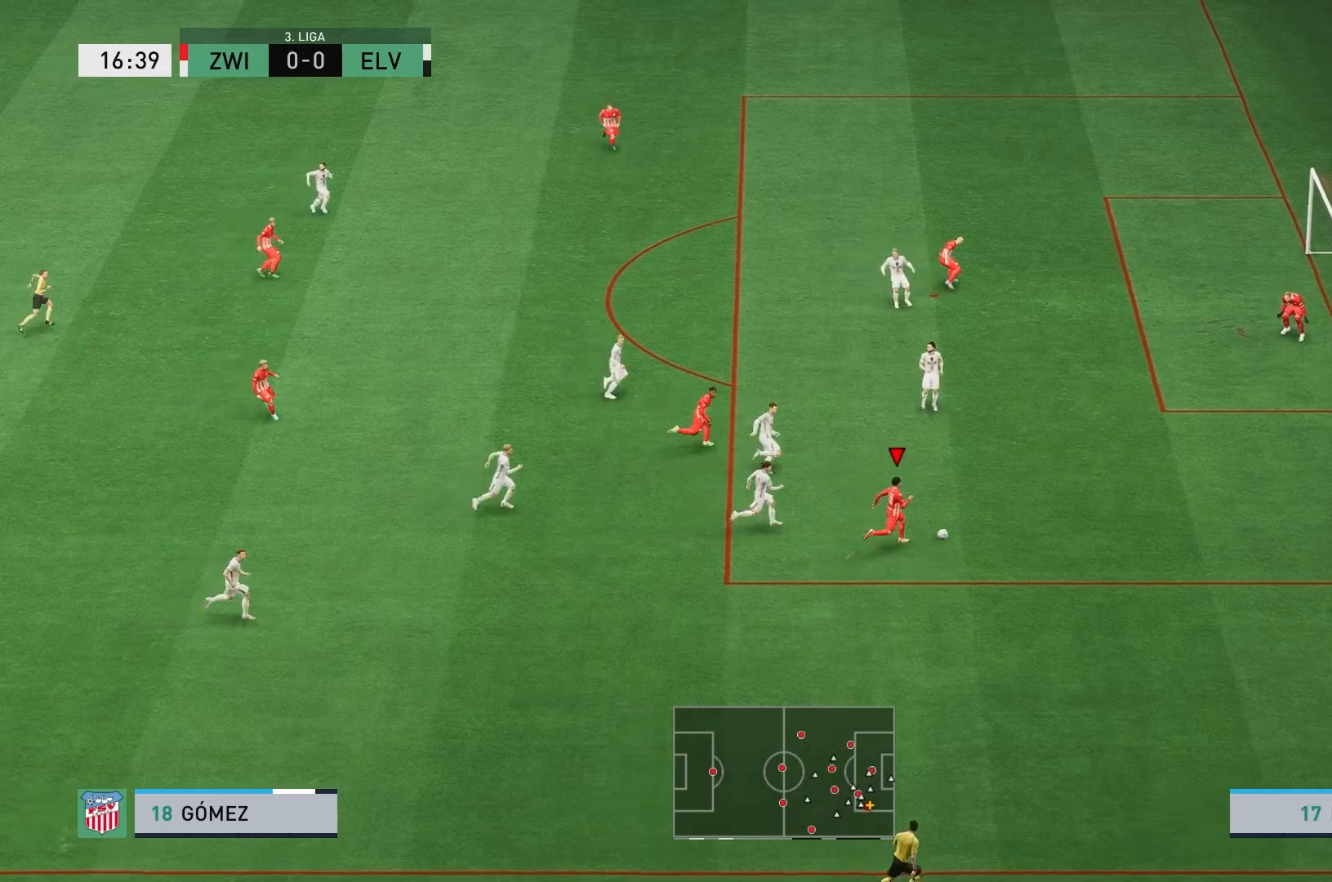
{"dt_ms": 500, "buttons": [], "left_stick": "right", "events": [[250, "left_stick", "right"]]}
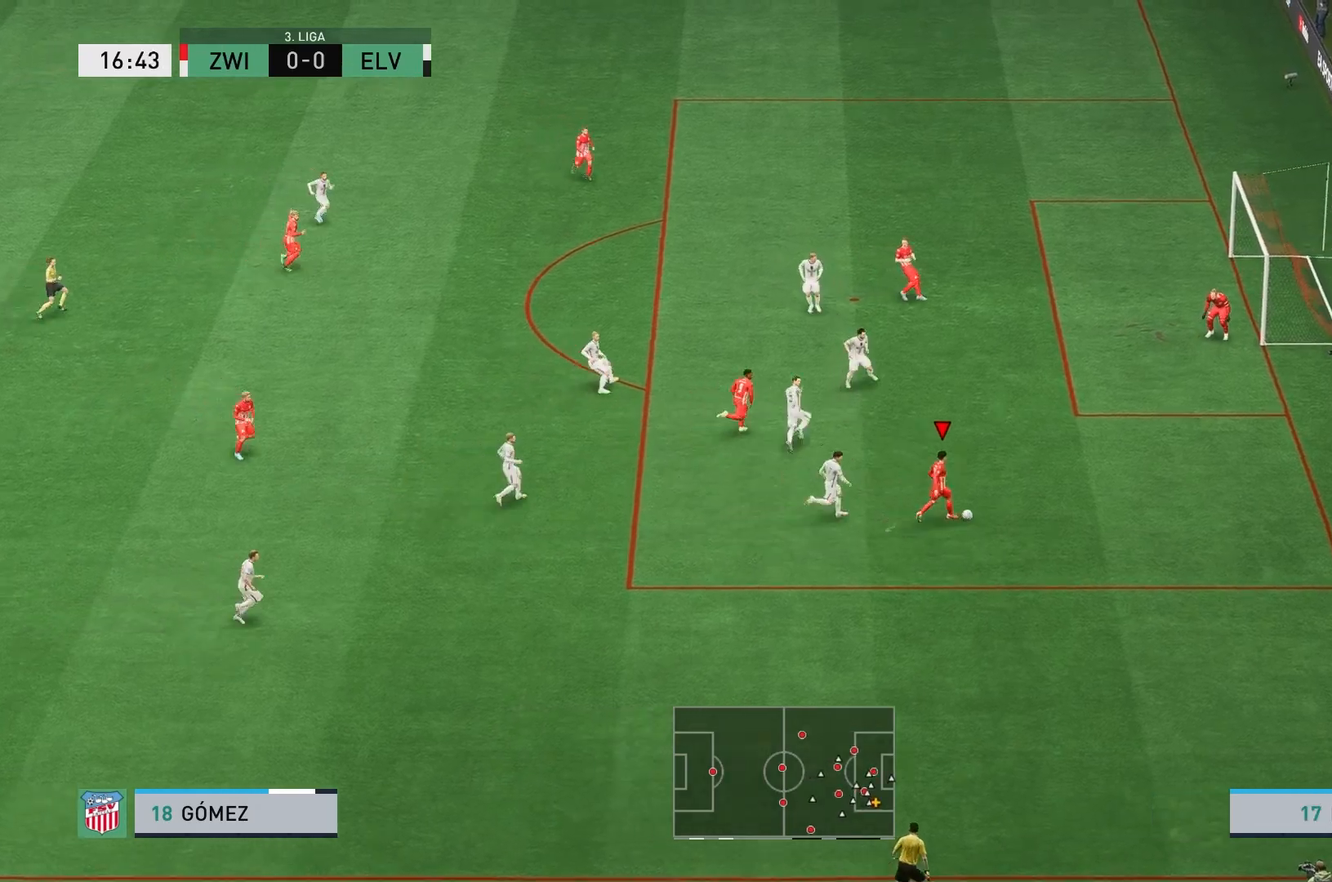
{"dt_ms": 500, "buttons": ["A"], "left_stick": "up-right", "events": [[333, "left_stick", "up-right"], [450, "A", "down"]]}
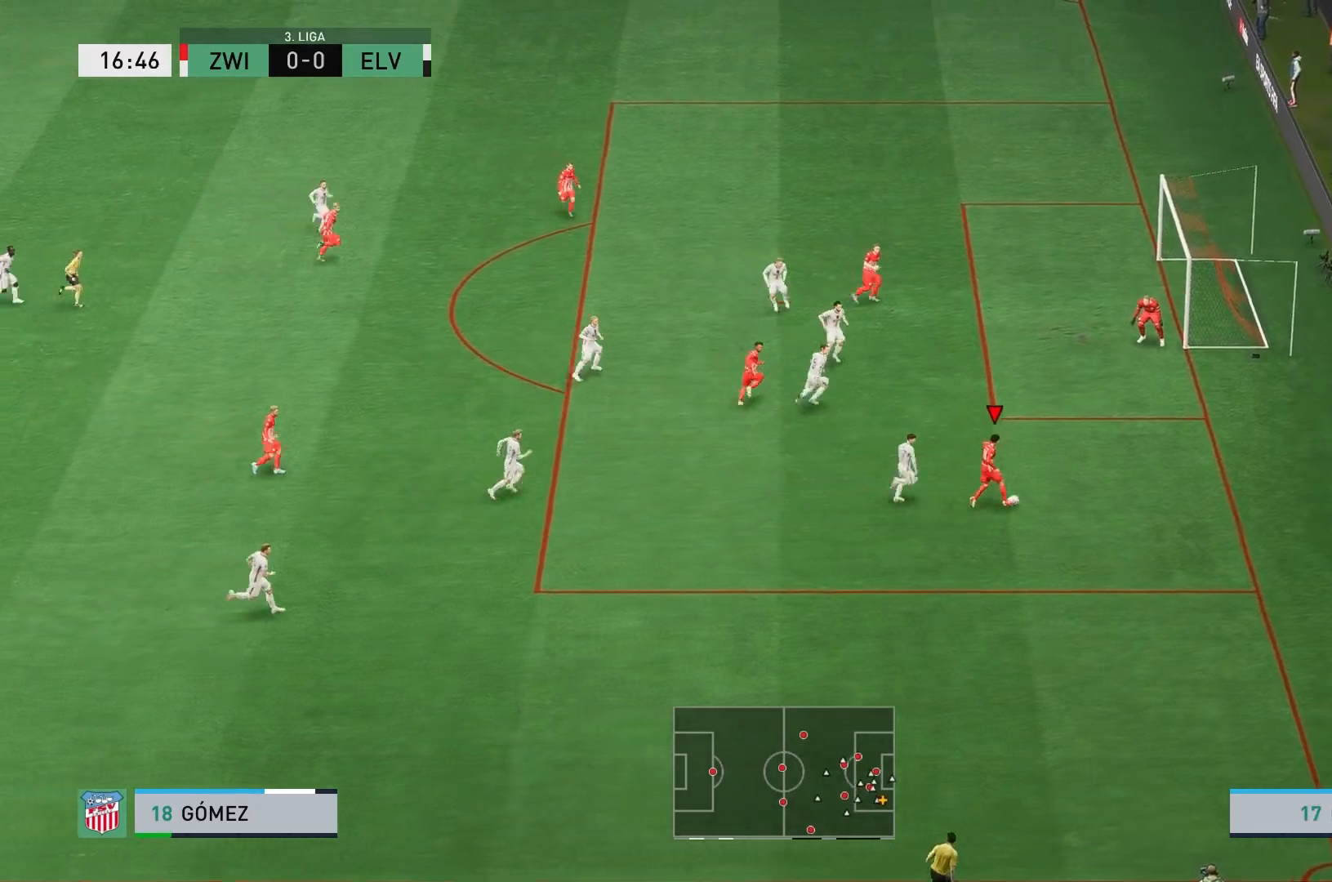
{"dt_ms": 500, "buttons": [], "left_stick": "center", "events": [[50, "A", "up"], [200, "left_stick", "center"]]}
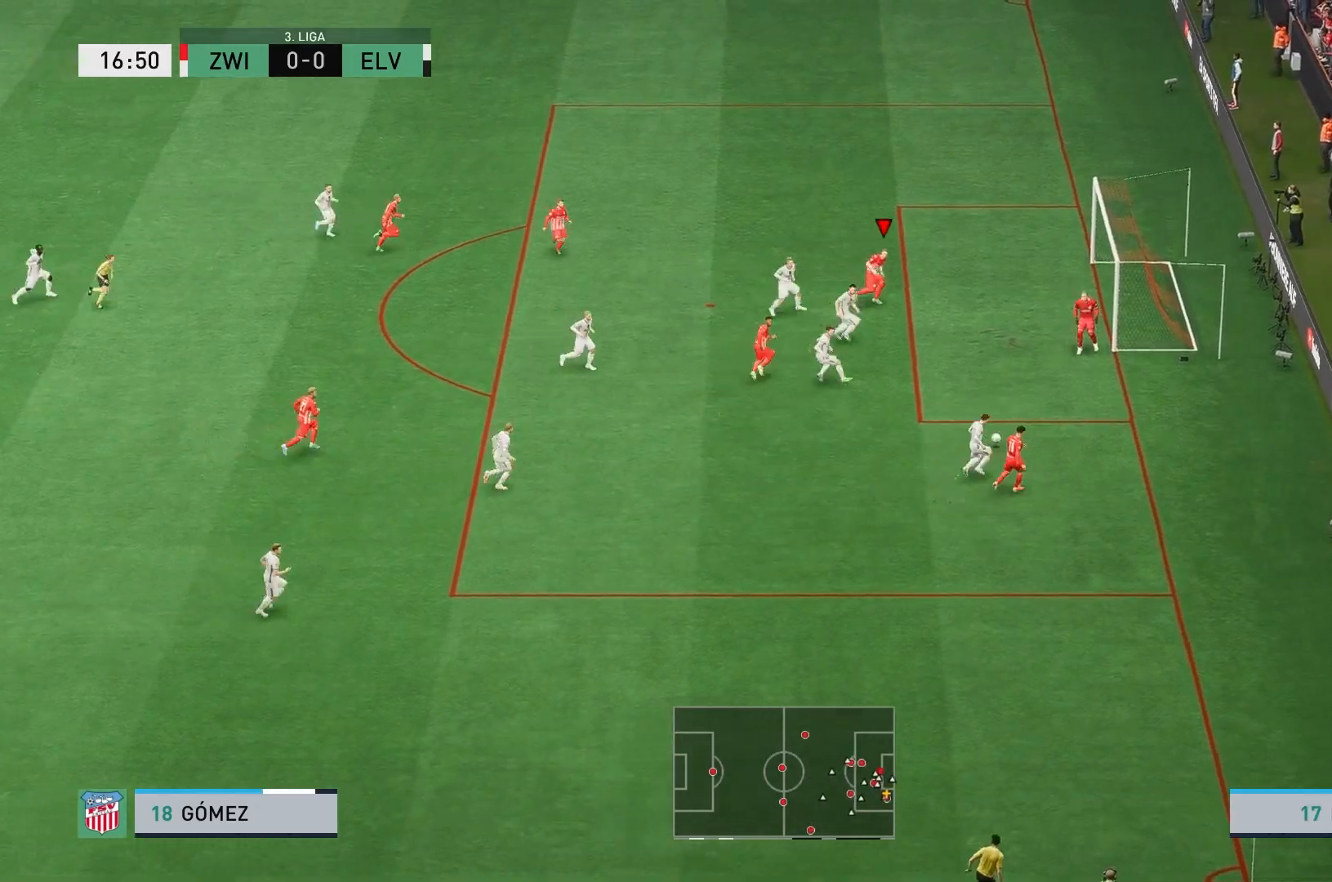
{"dt_ms": 1000, "buttons": [], "left_stick": "center"}
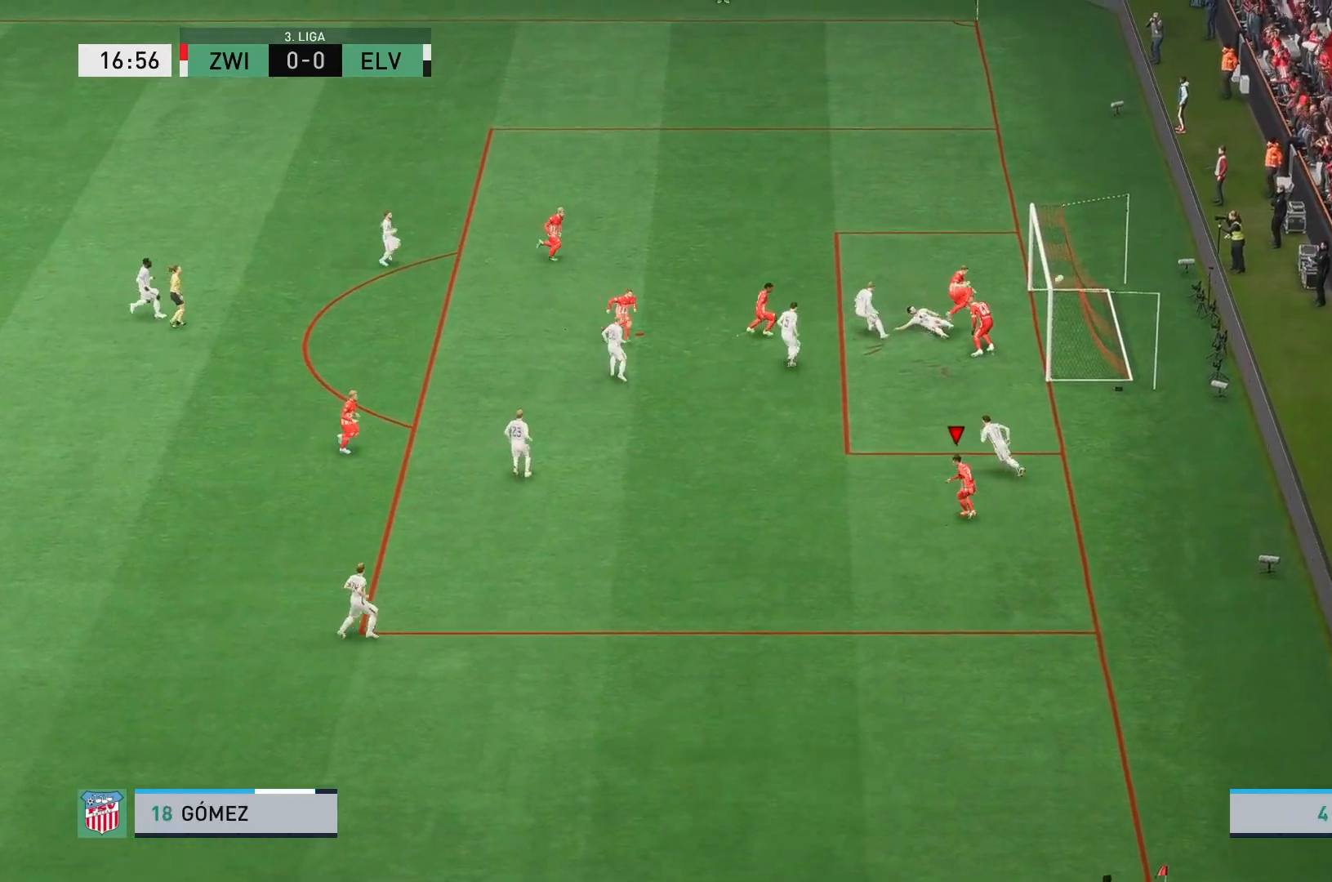
{"dt_ms": 500, "buttons": [], "left_stick": "center", "events": []}
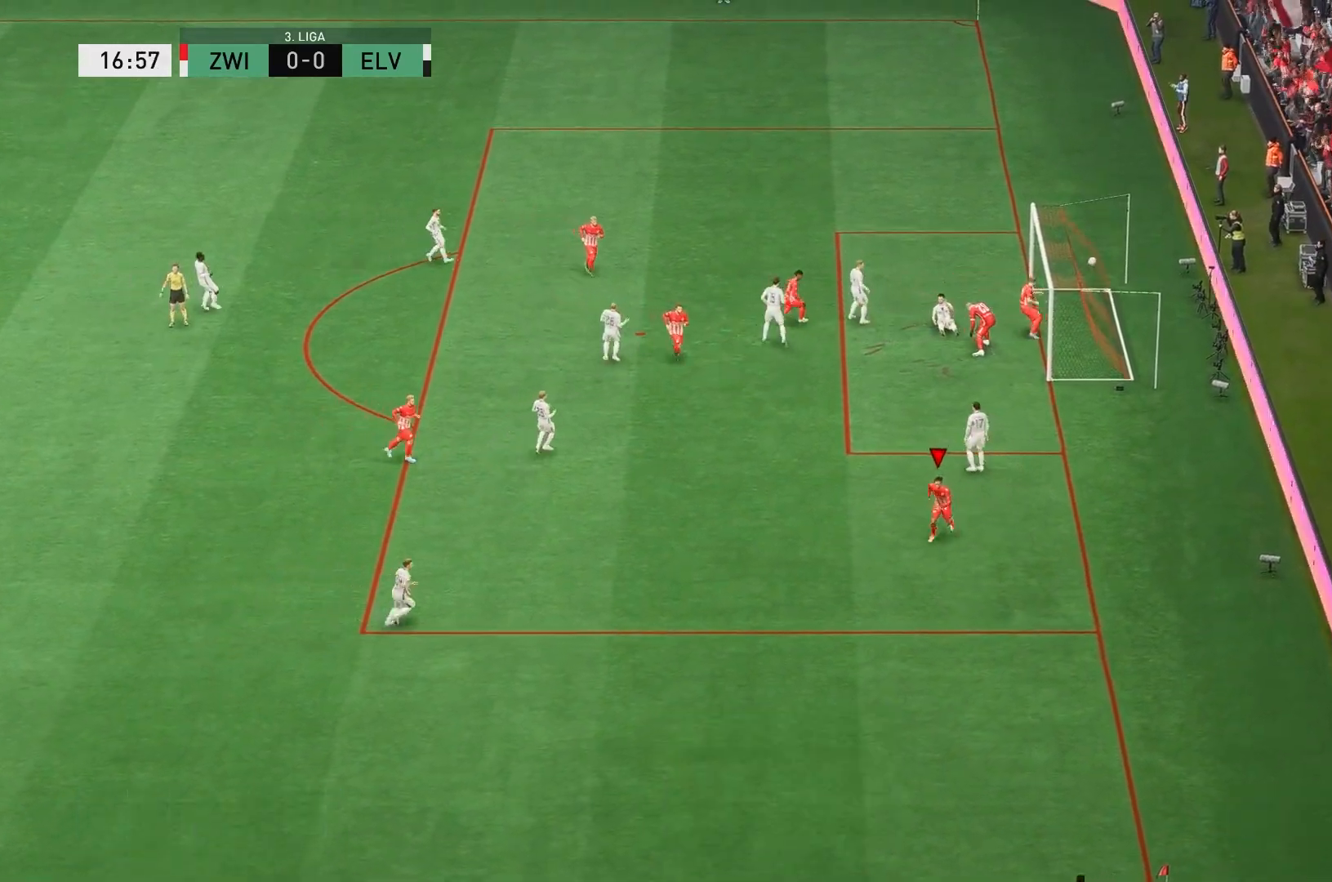
{"dt_ms": 500, "buttons": [], "left_stick": "center", "events": []}
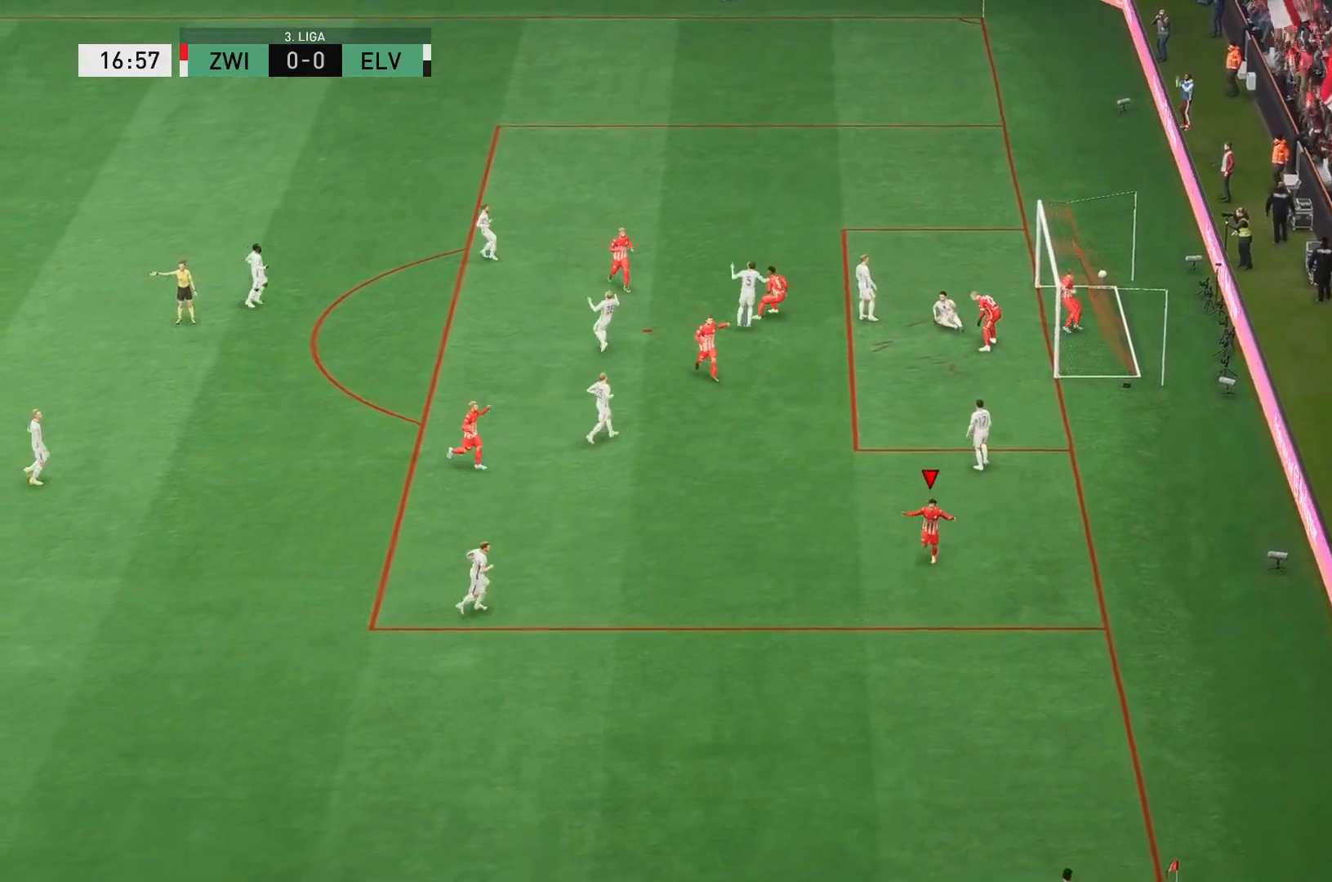
{"dt_ms": 500, "buttons": [], "left_stick": "center", "events": []}
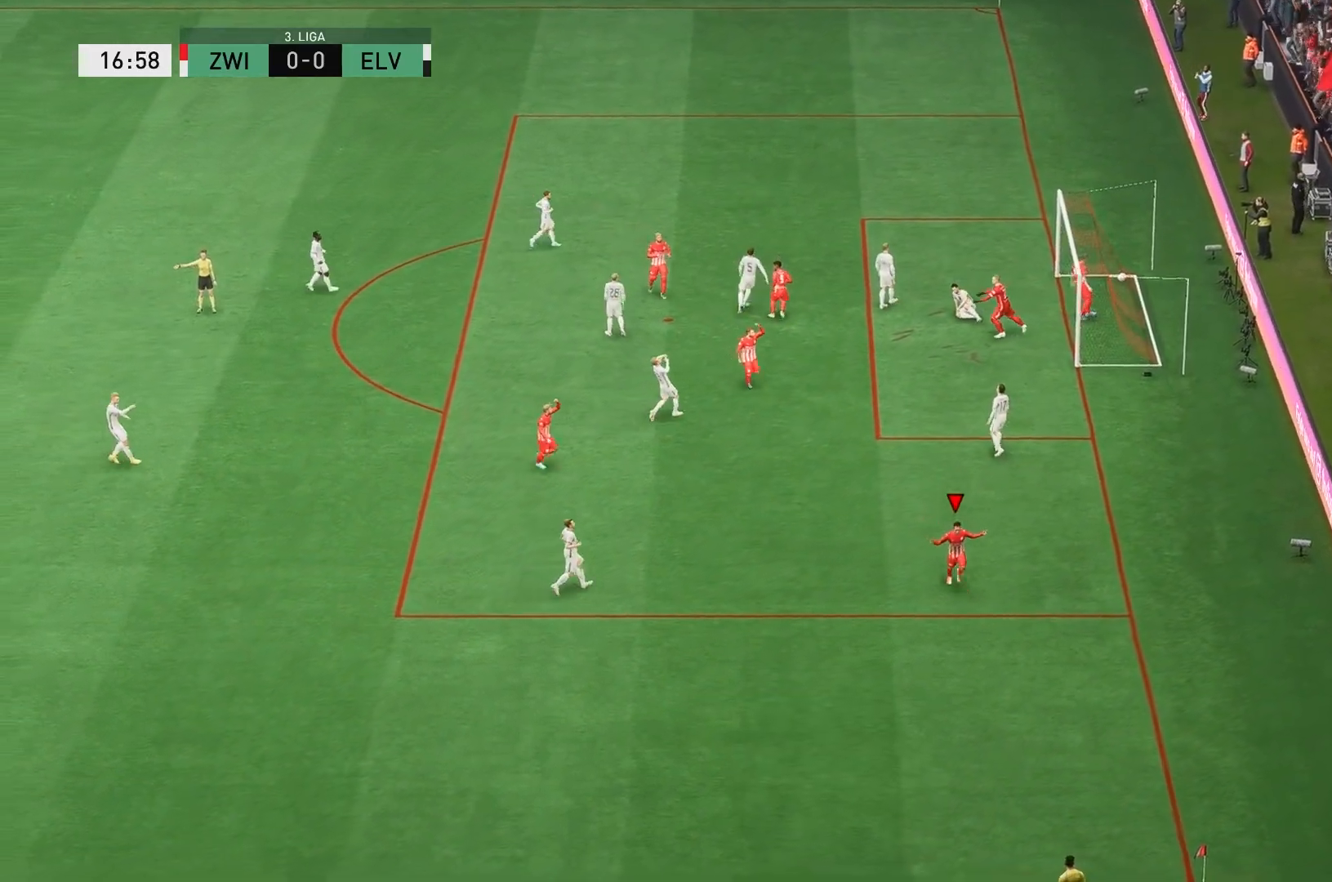
{"dt_ms": 500, "buttons": [], "left_stick": "center", "events": []}
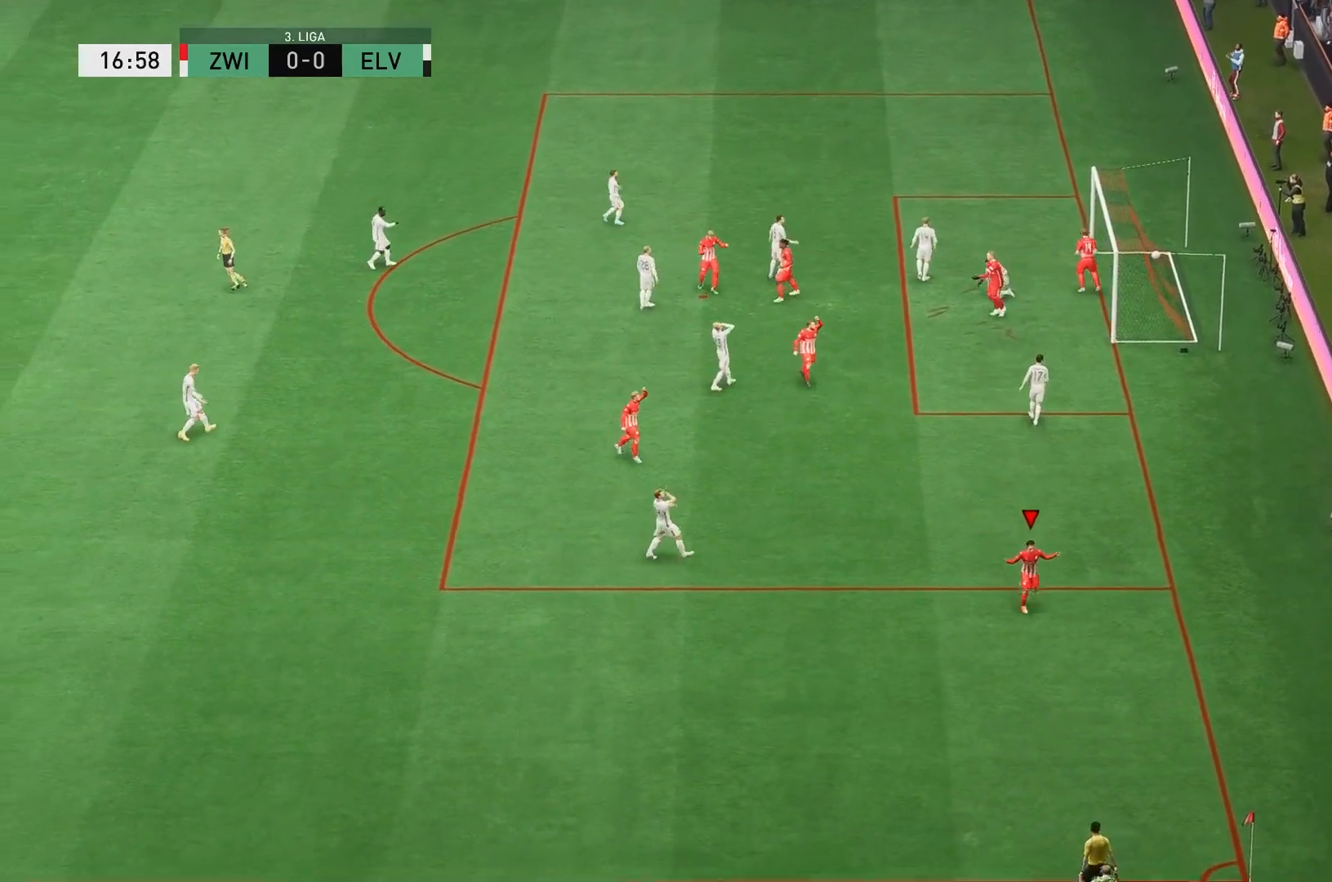
{"dt_ms": 500, "buttons": [], "left_stick": "center", "events": []}
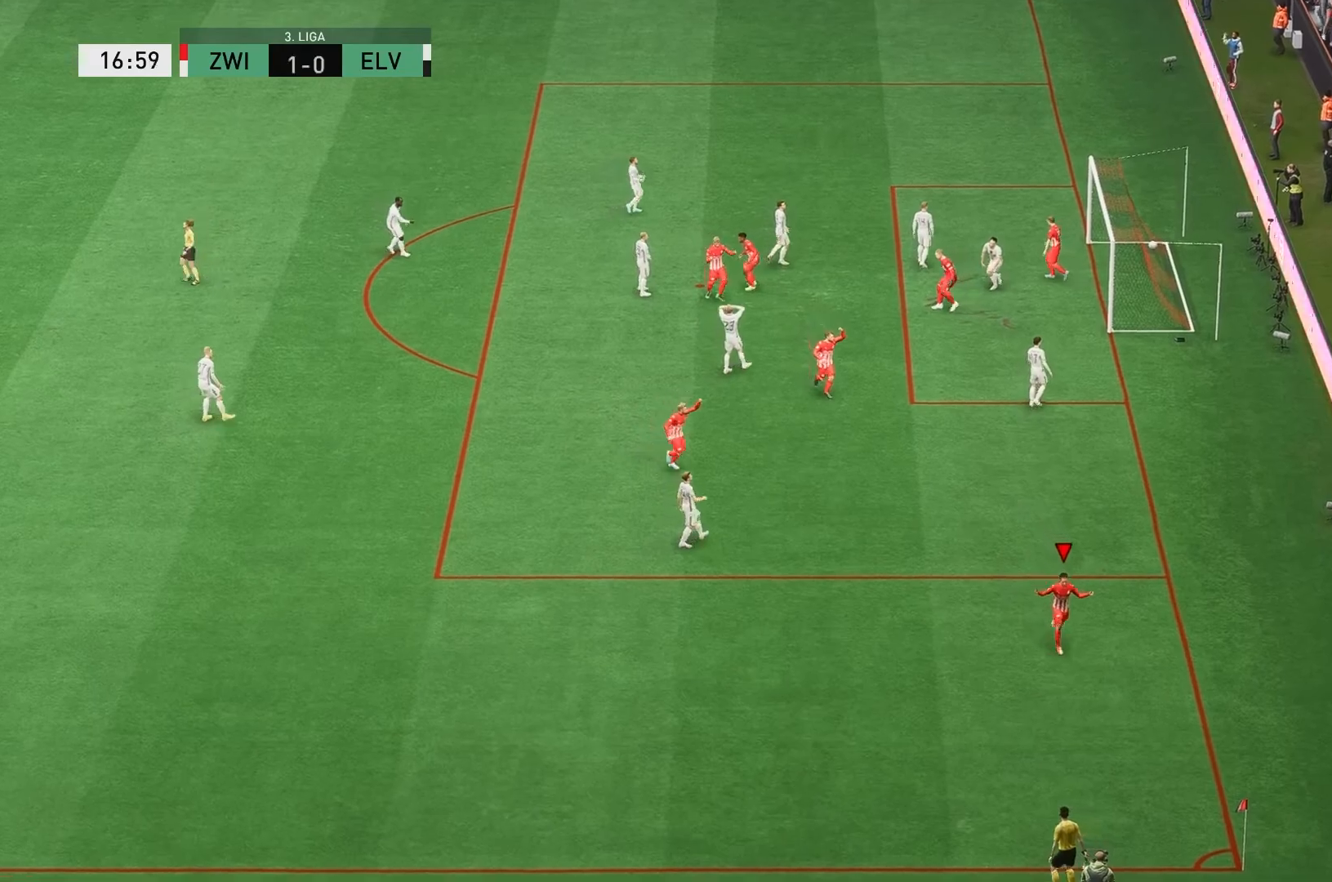
{"dt_ms": 500, "buttons": [], "left_stick": "center", "events": []}